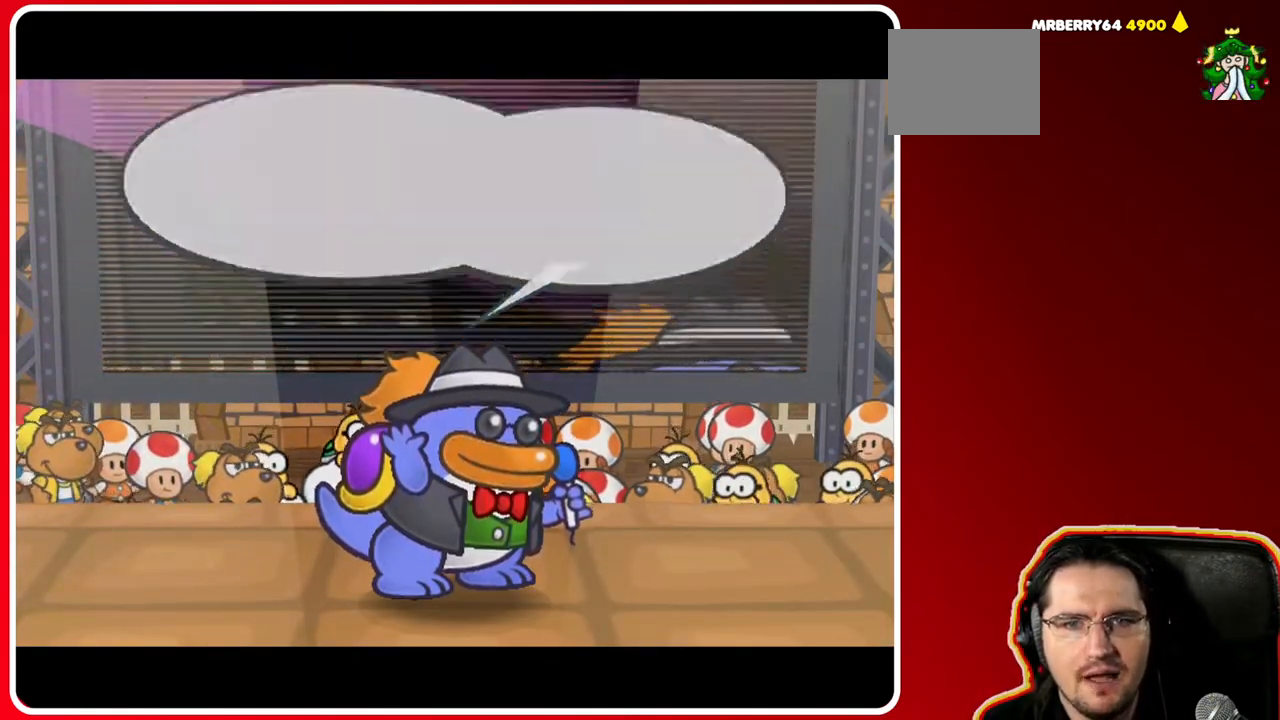
Gameplay with a controller (Nintendo layout); each line is a JSON object with the inputs held at the frame after it. "events" lists button and stick changes between this image and that frame as [ms after this image, input, new state], when the widget could be followed in between. Not read: L3 R3.
{"buttons": [], "left_stick": "center", "right_stick": "center", "events": [[83, "A", "up"]]}
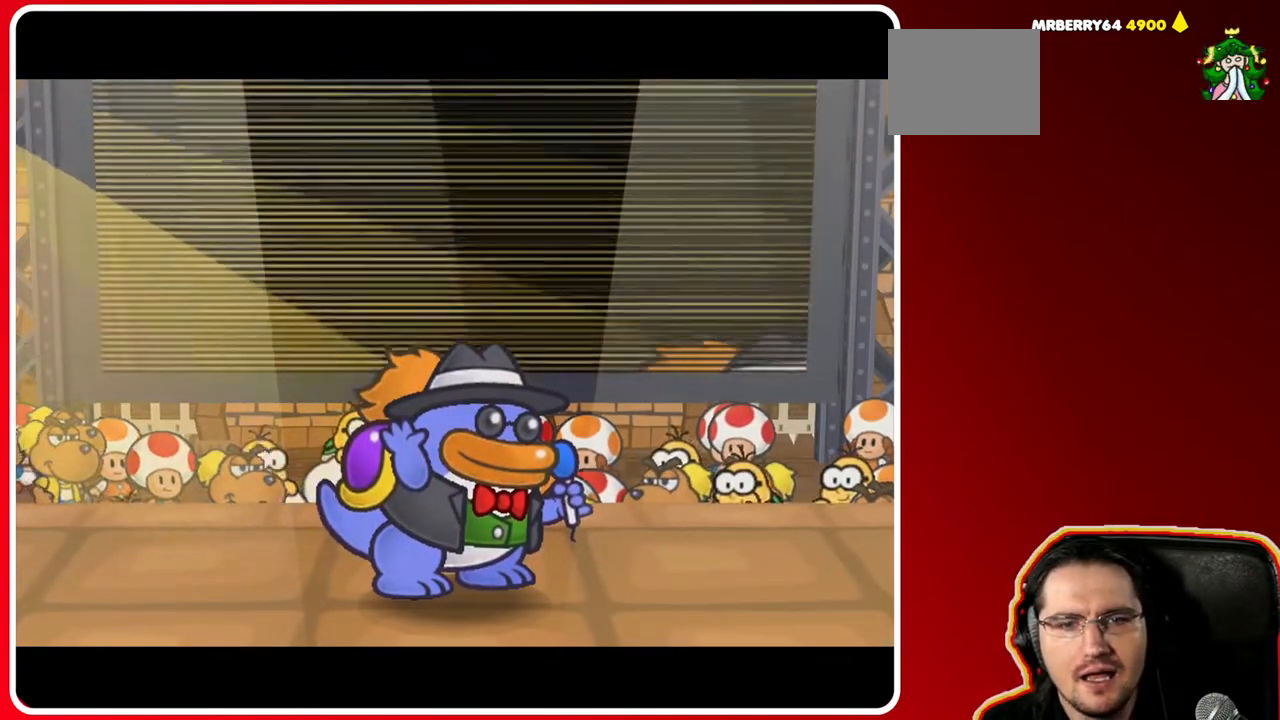
{"buttons": [], "left_stick": "center", "right_stick": "center", "events": []}
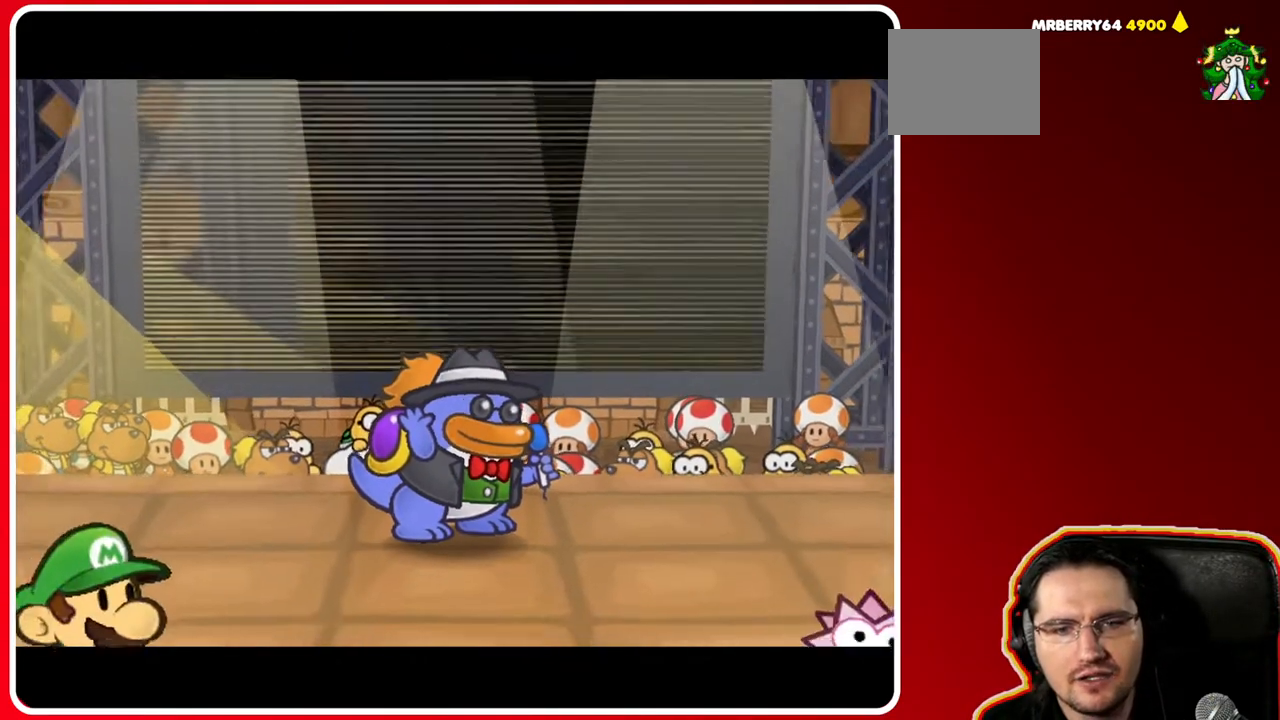
{"buttons": [], "left_stick": "center", "right_stick": "center", "events": []}
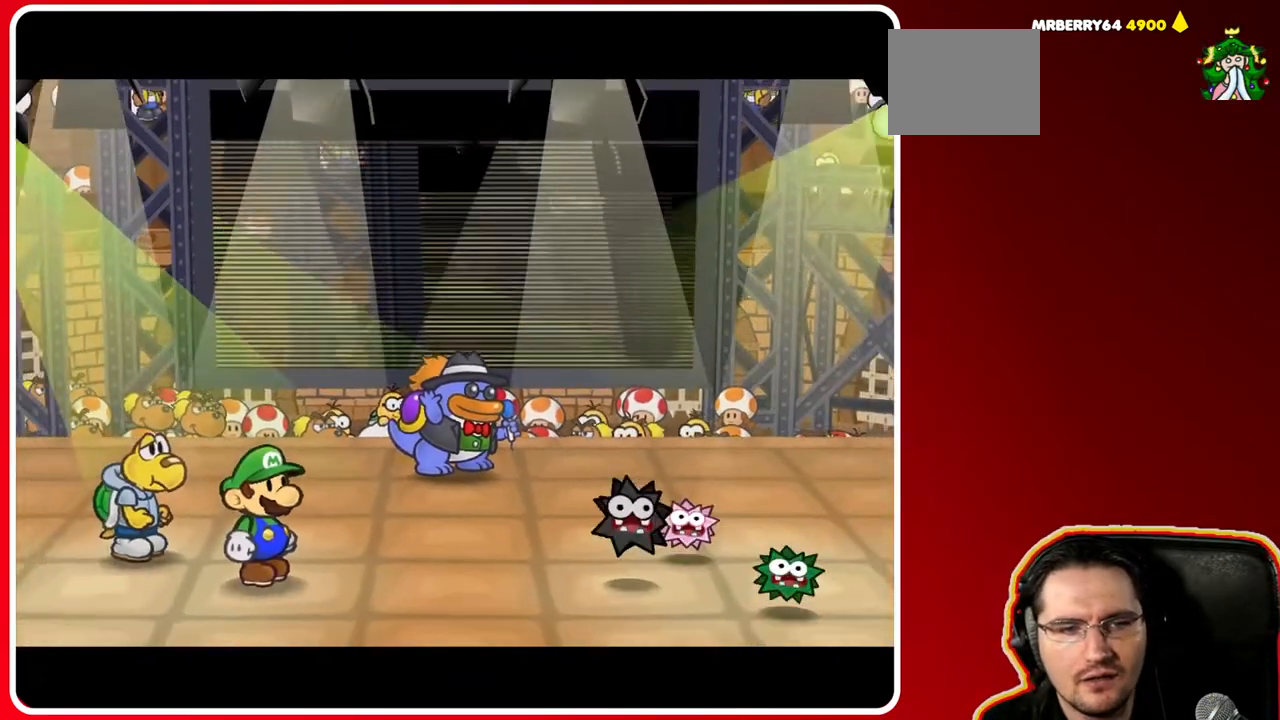
{"buttons": [], "left_stick": "center", "right_stick": "center", "events": []}
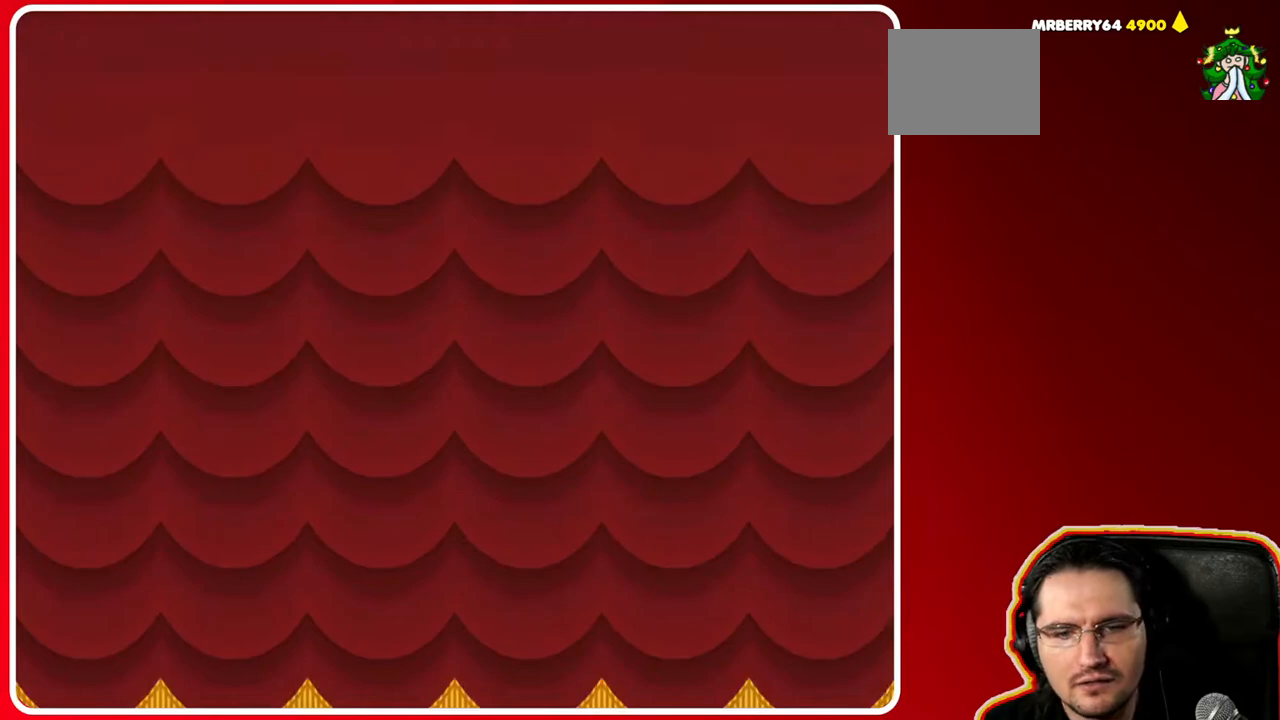
{"buttons": [], "left_stick": "center", "right_stick": "center", "events": []}
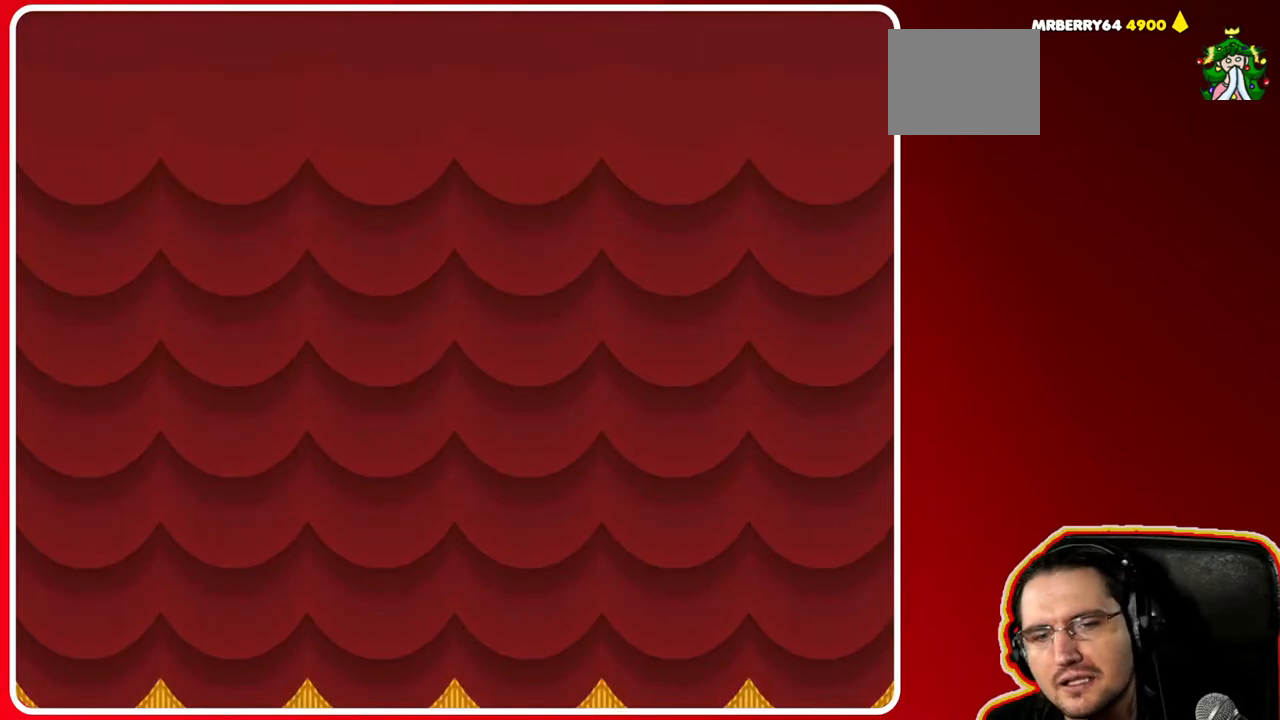
{"buttons": [], "left_stick": "center", "right_stick": "center", "events": []}
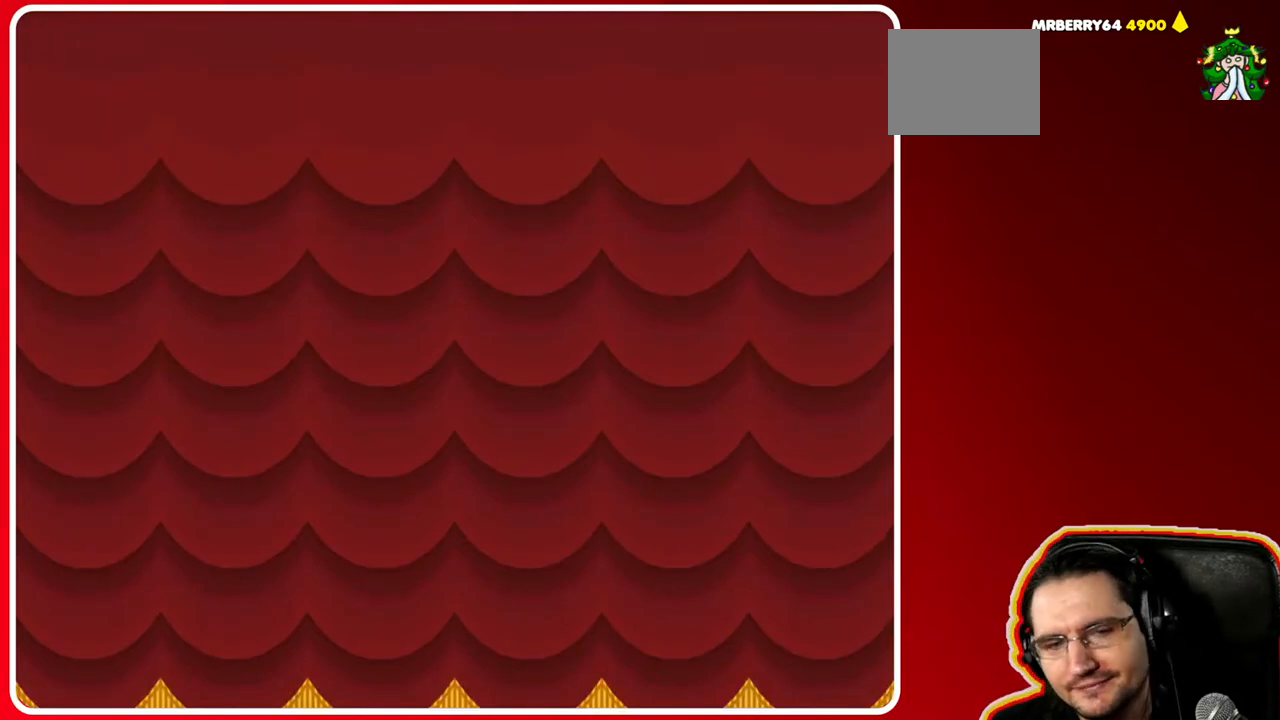
{"buttons": [], "left_stick": "center", "right_stick": "center", "events": []}
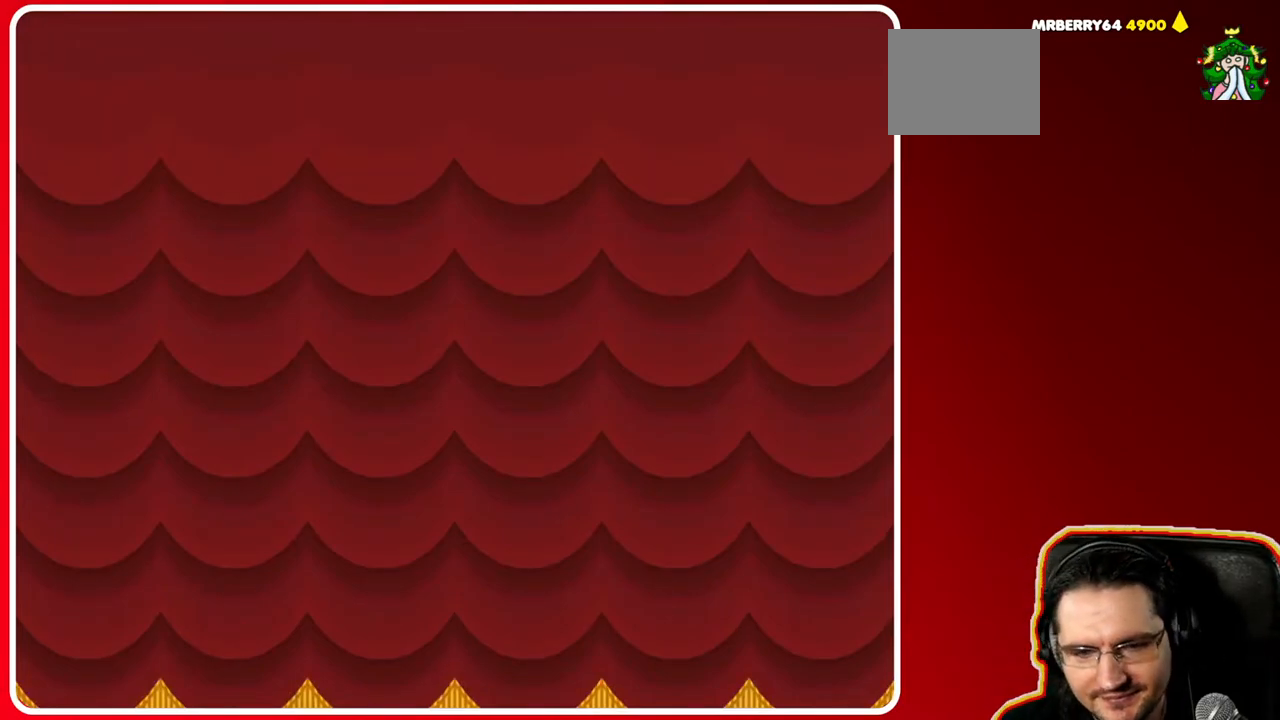
{"buttons": [], "left_stick": "center", "right_stick": "center", "events": []}
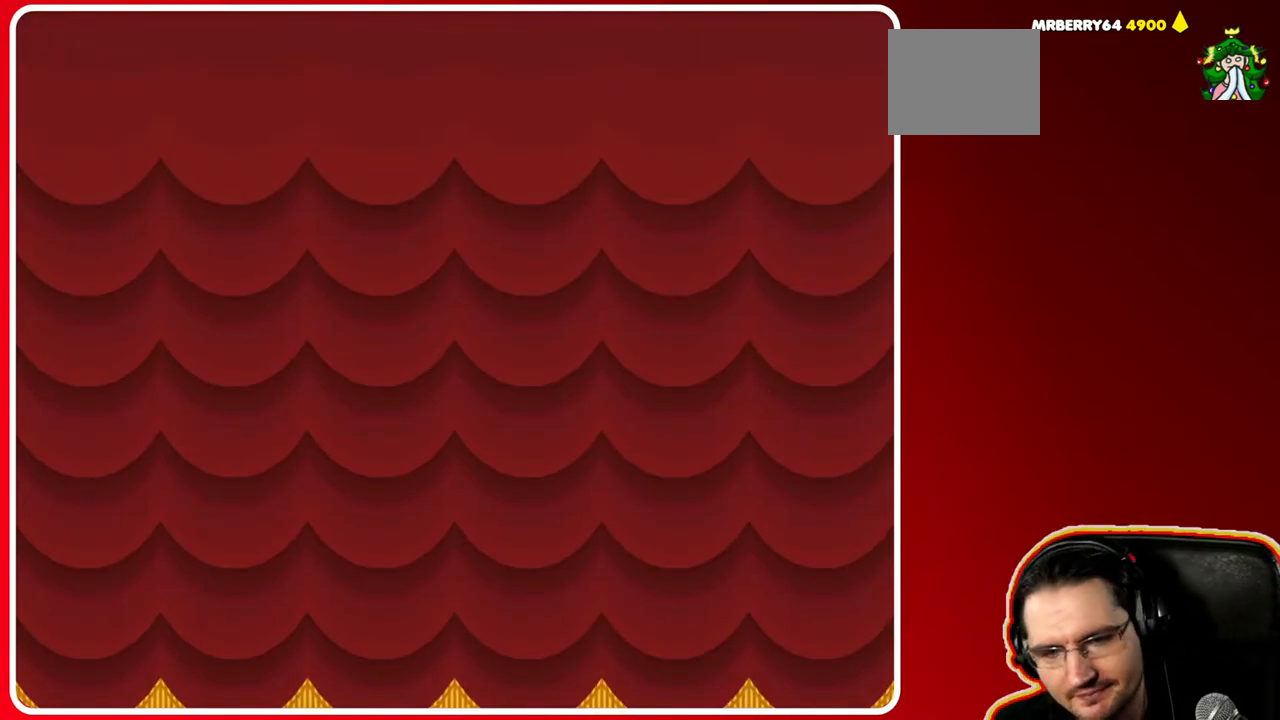
{"buttons": [], "left_stick": "center", "right_stick": "center", "events": []}
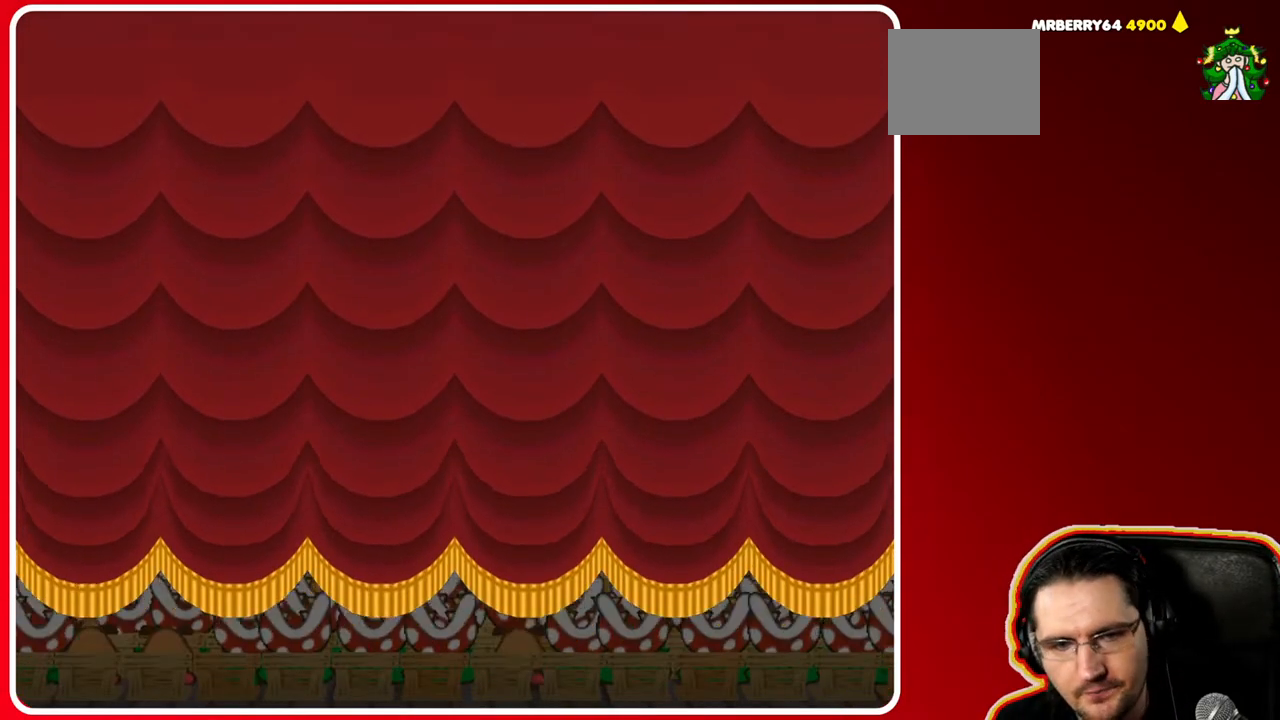
{"buttons": [], "left_stick": "center", "right_stick": "center", "events": [[50, "A", "down"], [133, "A", "up"]]}
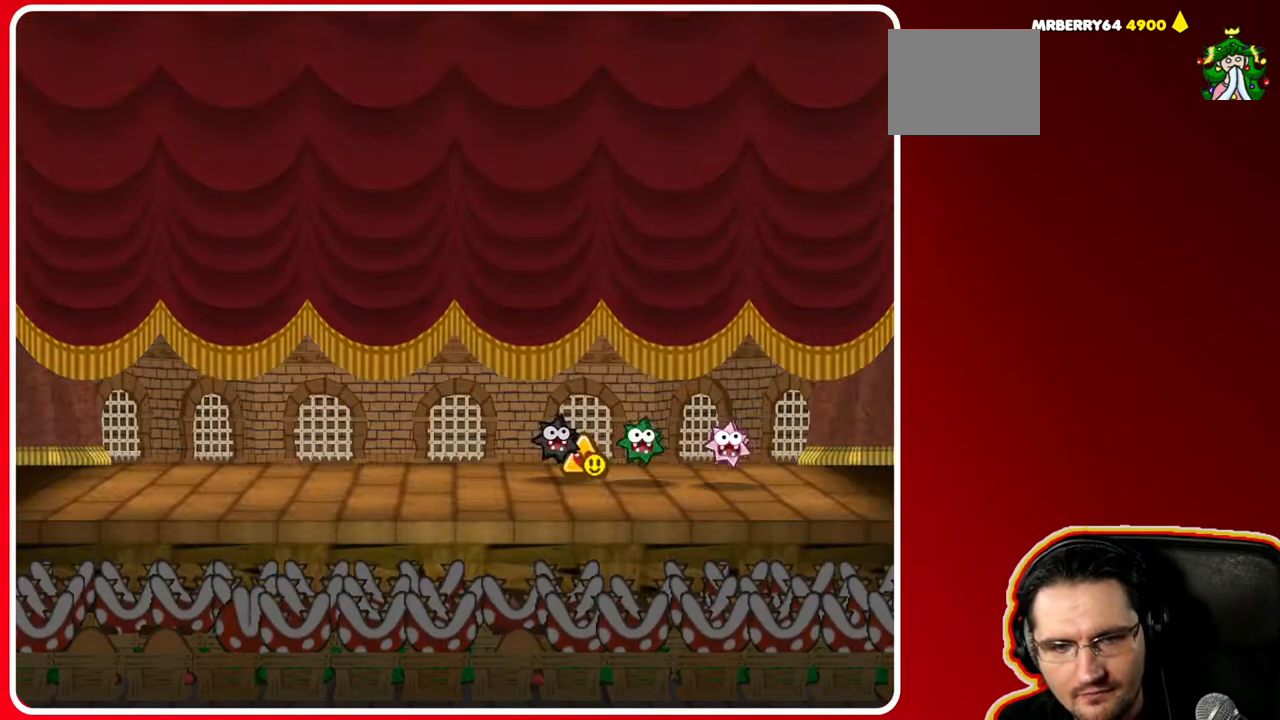
{"buttons": [], "left_stick": "center", "right_stick": "center", "events": []}
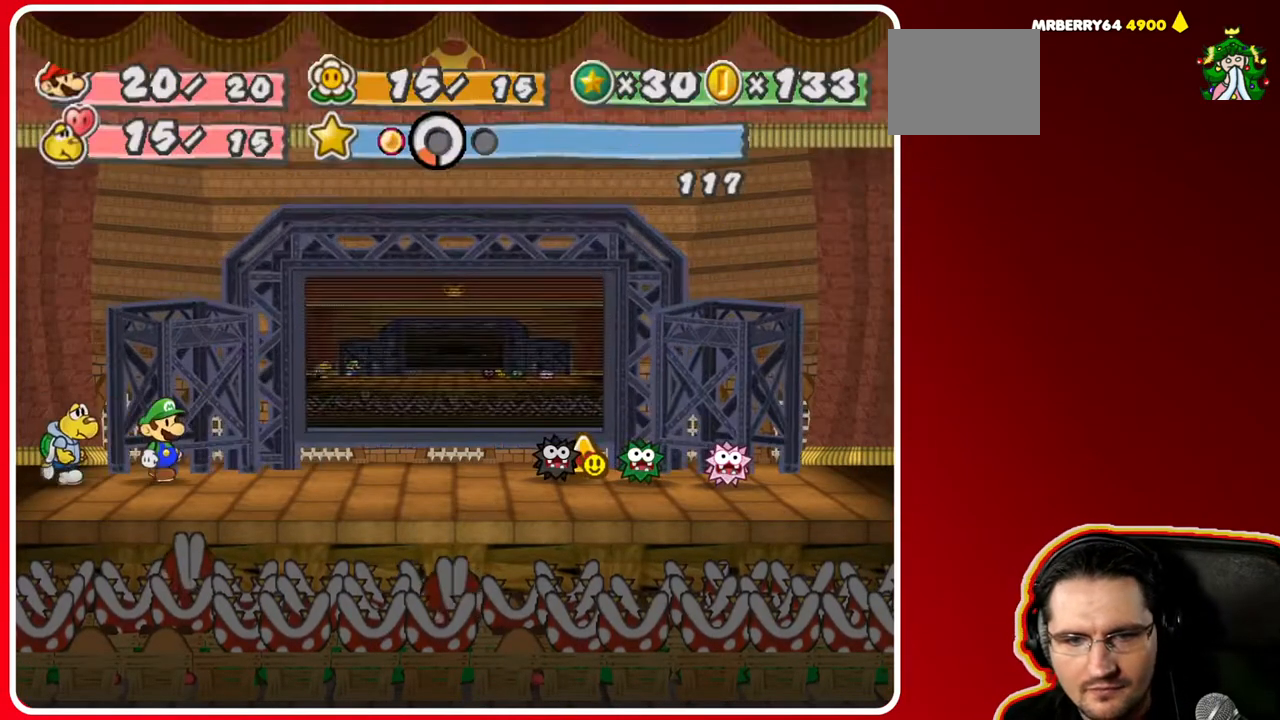
{"buttons": [], "left_stick": "center", "right_stick": "center", "events": []}
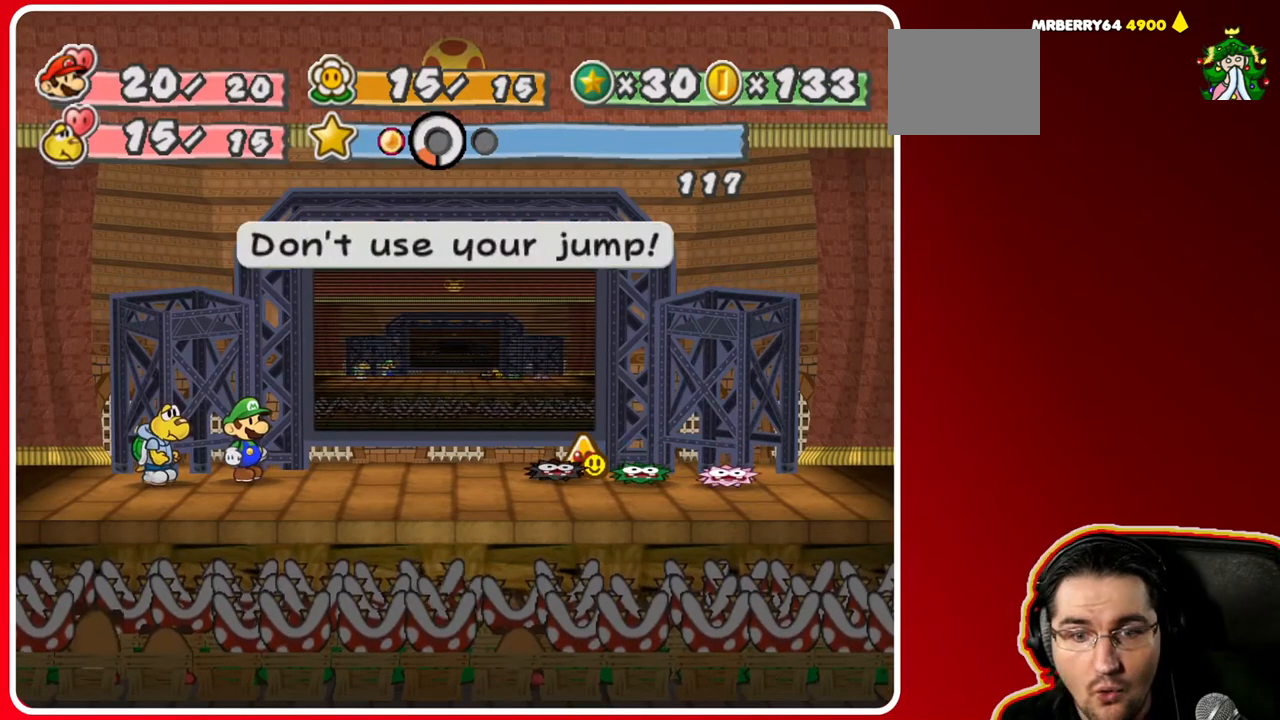
{"buttons": [], "left_stick": "center", "right_stick": "center", "events": []}
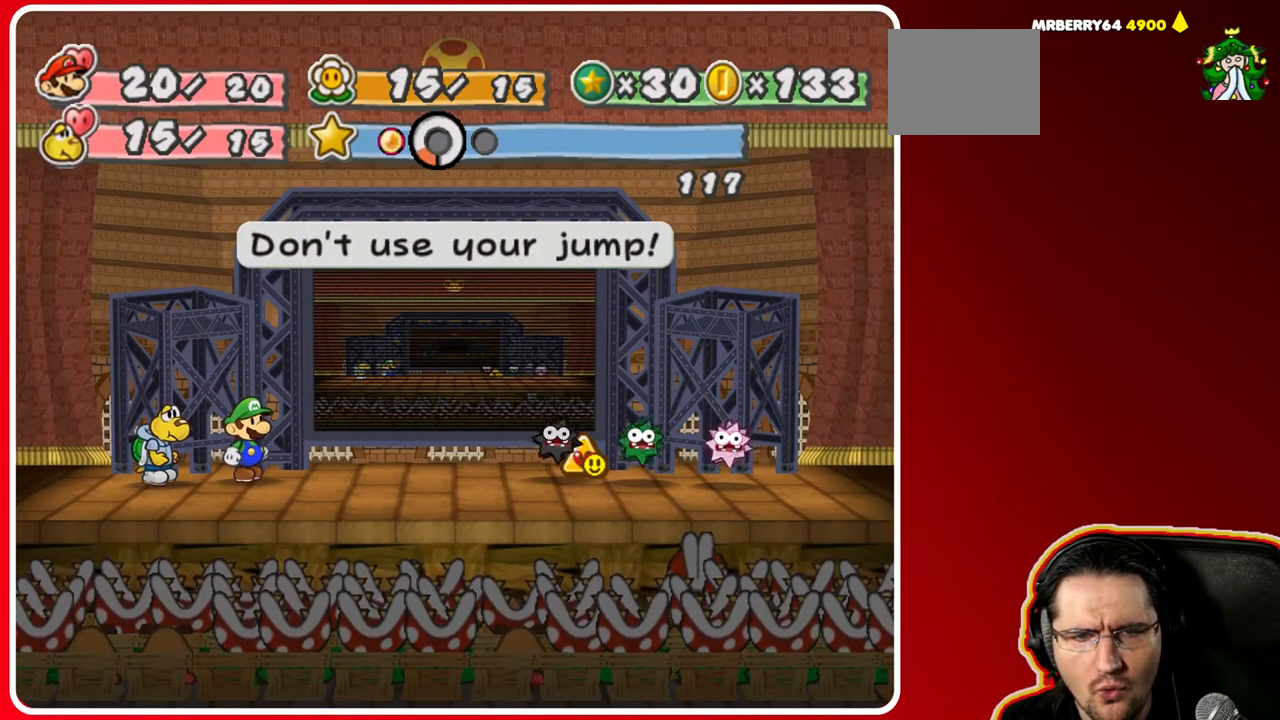
{"buttons": [], "left_stick": "center", "right_stick": "center", "events": [[67, "A", "down"], [217, "A", "up"]]}
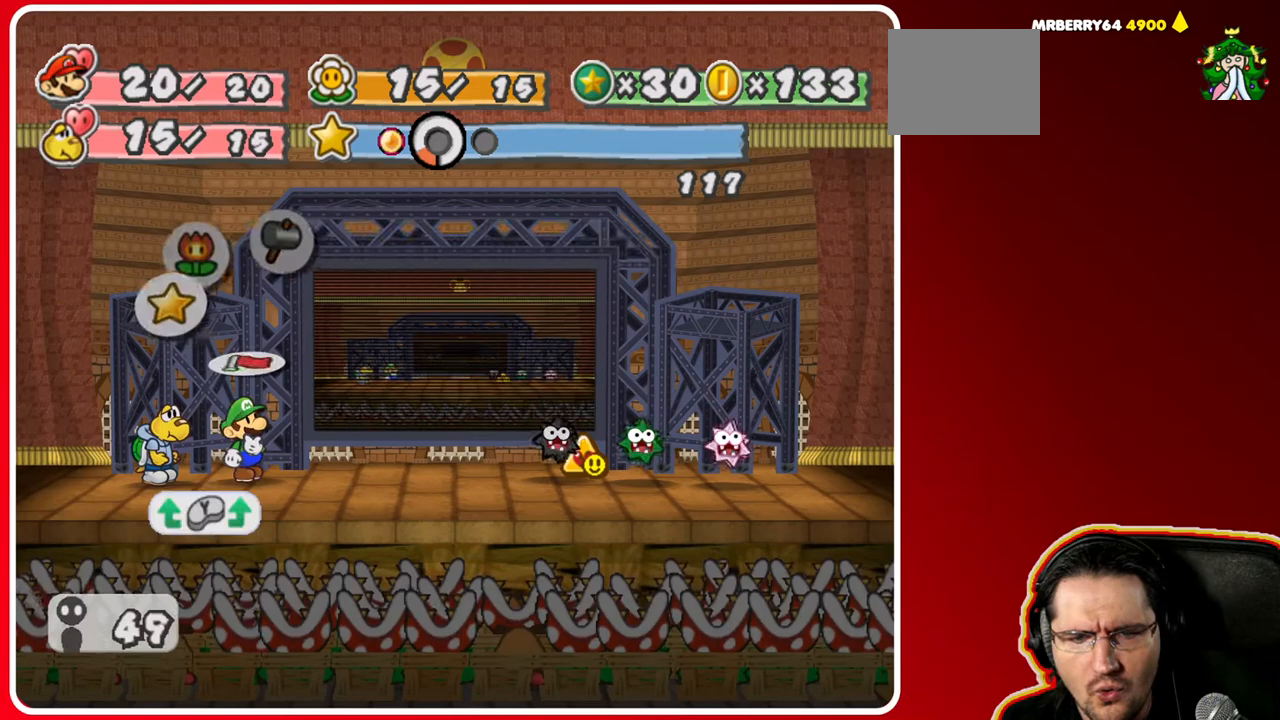
{"buttons": [], "left_stick": "center", "right_stick": "center", "events": []}
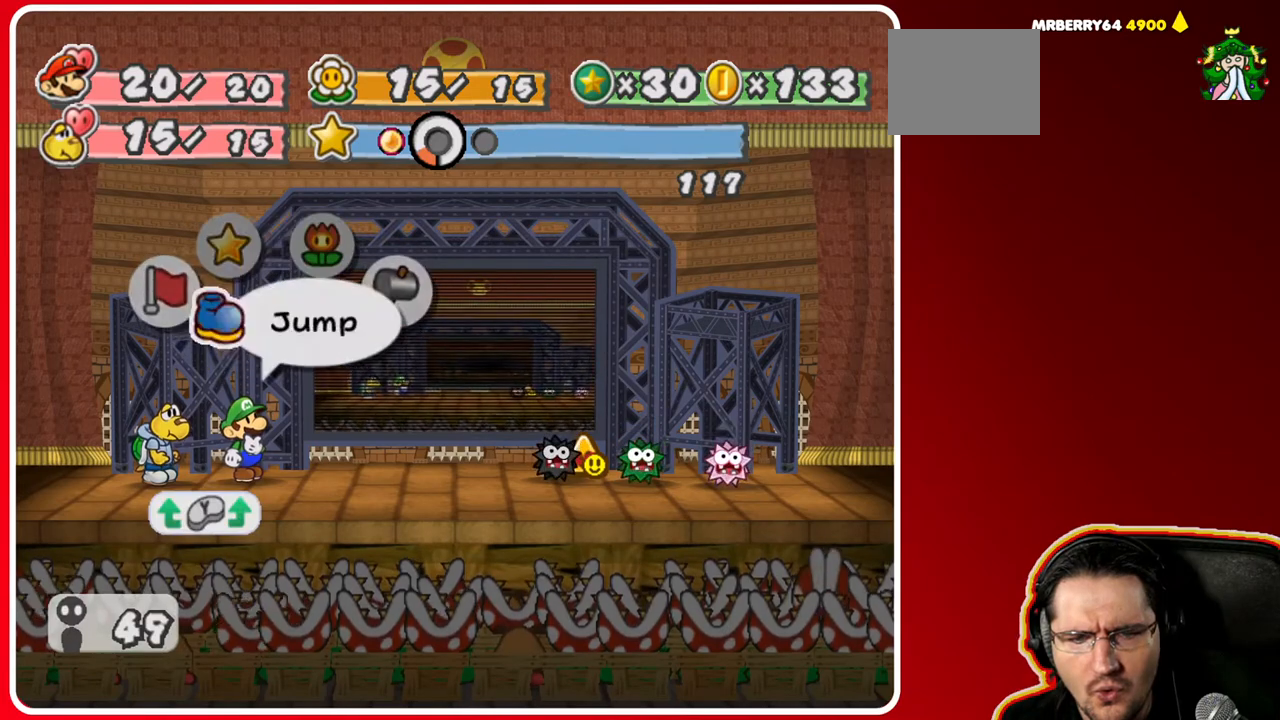
{"buttons": [], "left_stick": "right", "right_stick": "center", "events": [[267, "left_stick", "right"]]}
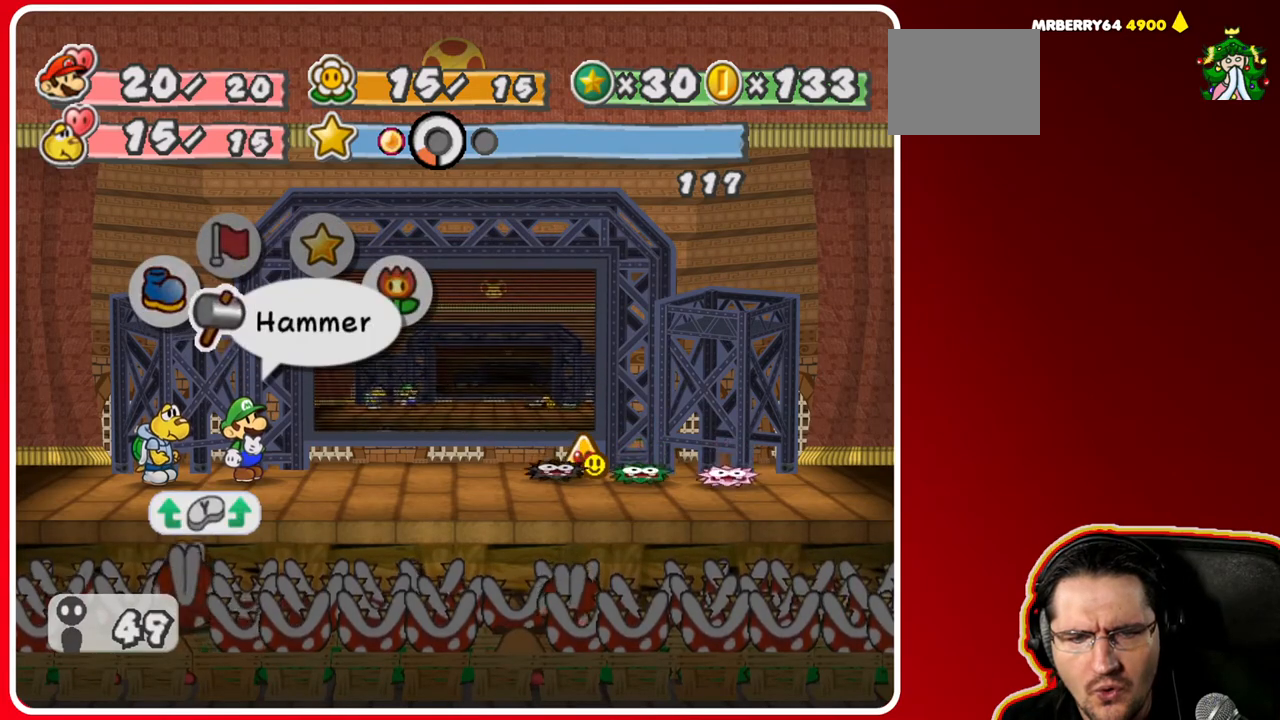
{"buttons": [], "left_stick": "center", "right_stick": "center", "events": [[33, "left_stick", "center"]]}
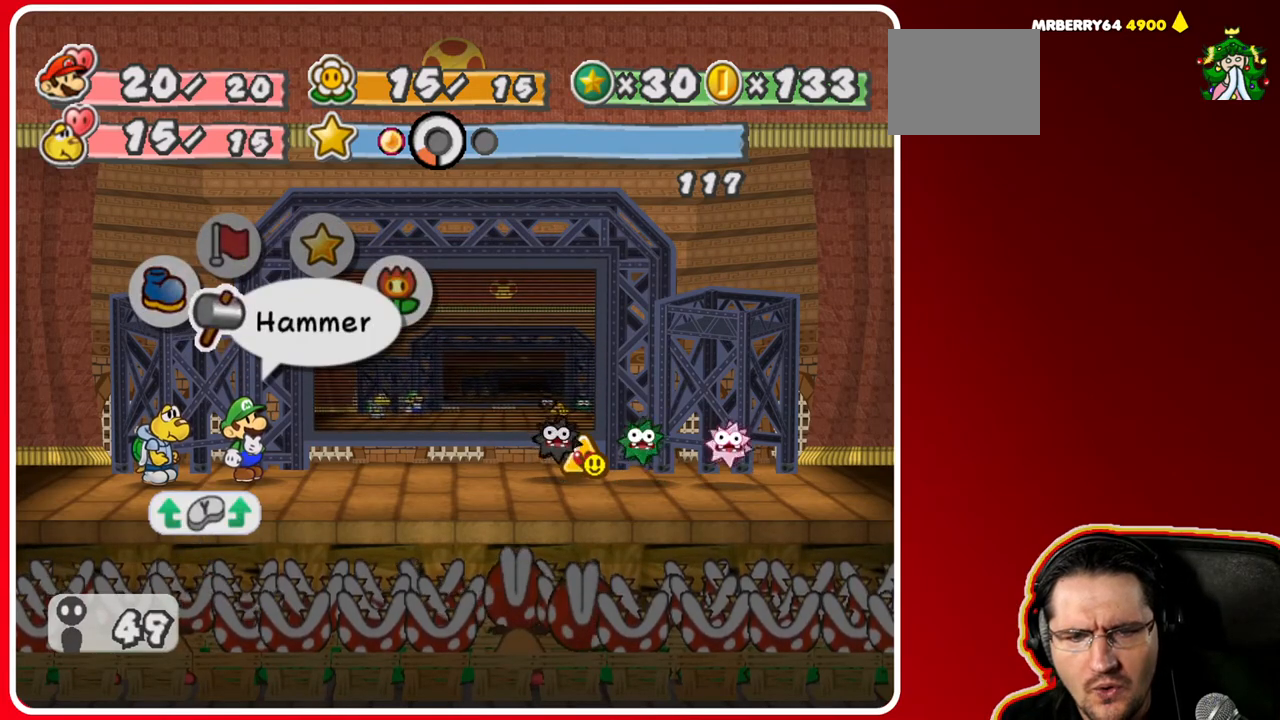
{"buttons": [], "left_stick": "left", "right_stick": "center", "events": [[67, "left_stick", "right"], [283, "left_stick", "center"], [450, "left_stick", "left"]]}
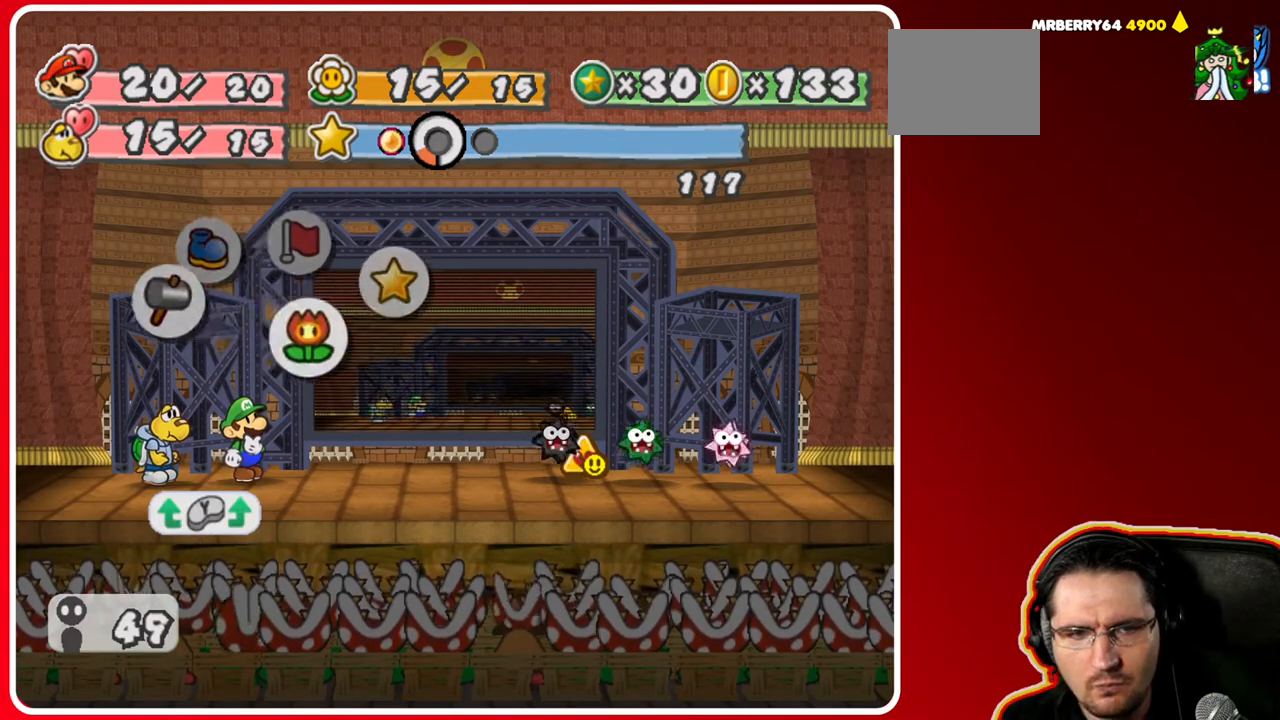
{"buttons": [], "left_stick": "center", "right_stick": "center", "events": [[367, "left_stick", "center"]]}
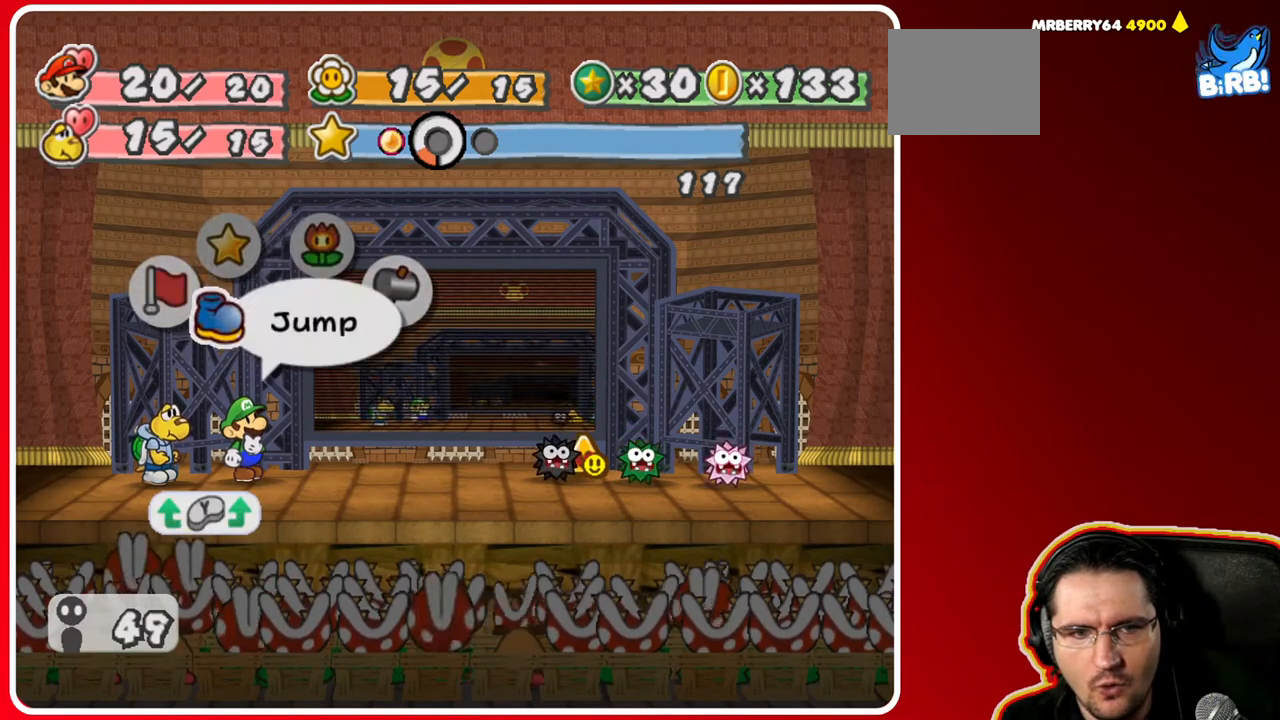
{"buttons": [], "left_stick": "right", "right_stick": "center", "events": [[283, "left_stick", "right"]]}
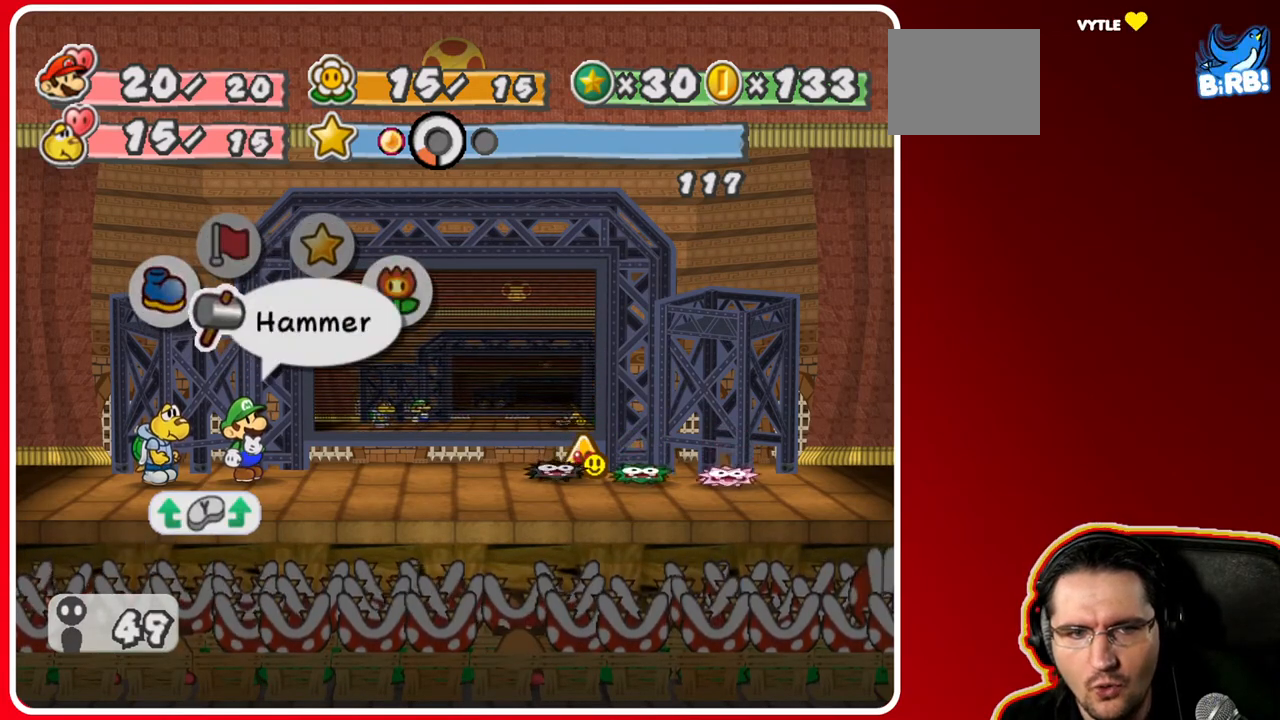
{"buttons": [], "left_stick": "center", "right_stick": "center", "events": [[17, "left_stick", "center"], [133, "left_stick", "left"], [367, "left_stick", "center"]]}
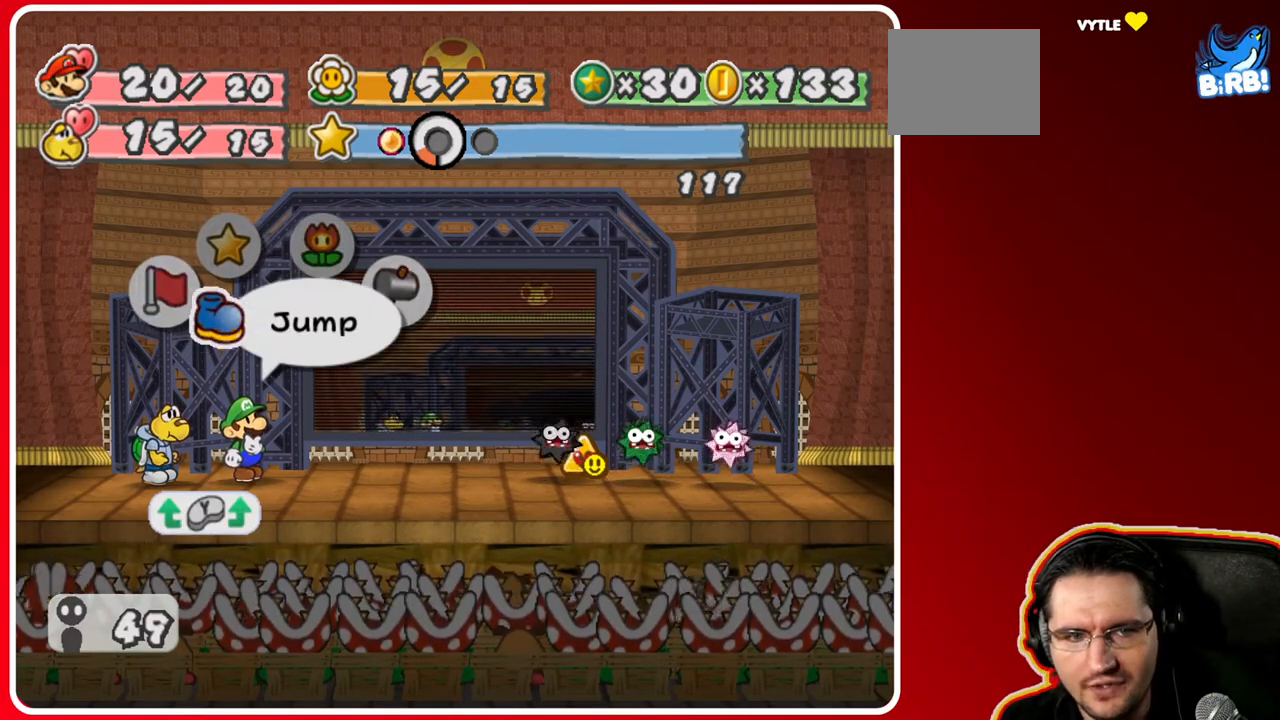
{"buttons": [], "left_stick": "center", "right_stick": "center", "events": [[150, "A", "down"], [283, "A", "up"]]}
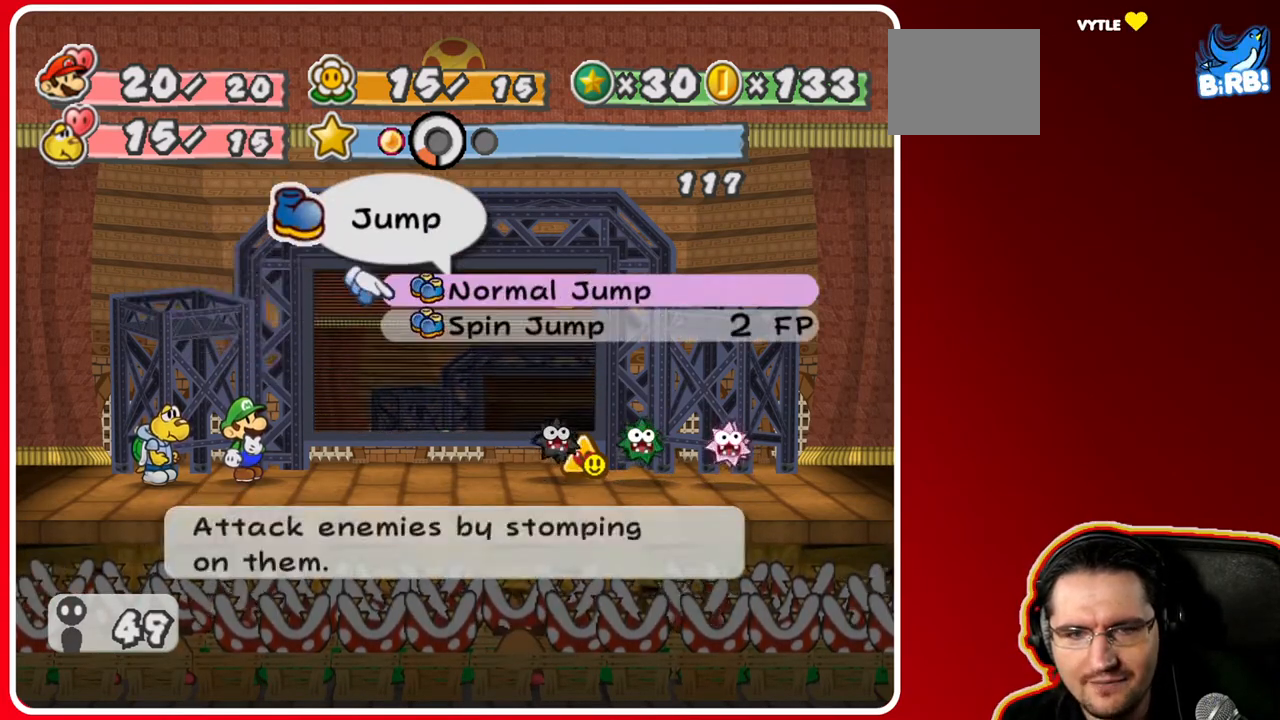
{"buttons": [], "left_stick": "center", "right_stick": "center", "events": [[133, "left_stick", "down"], [350, "left_stick", "center"]]}
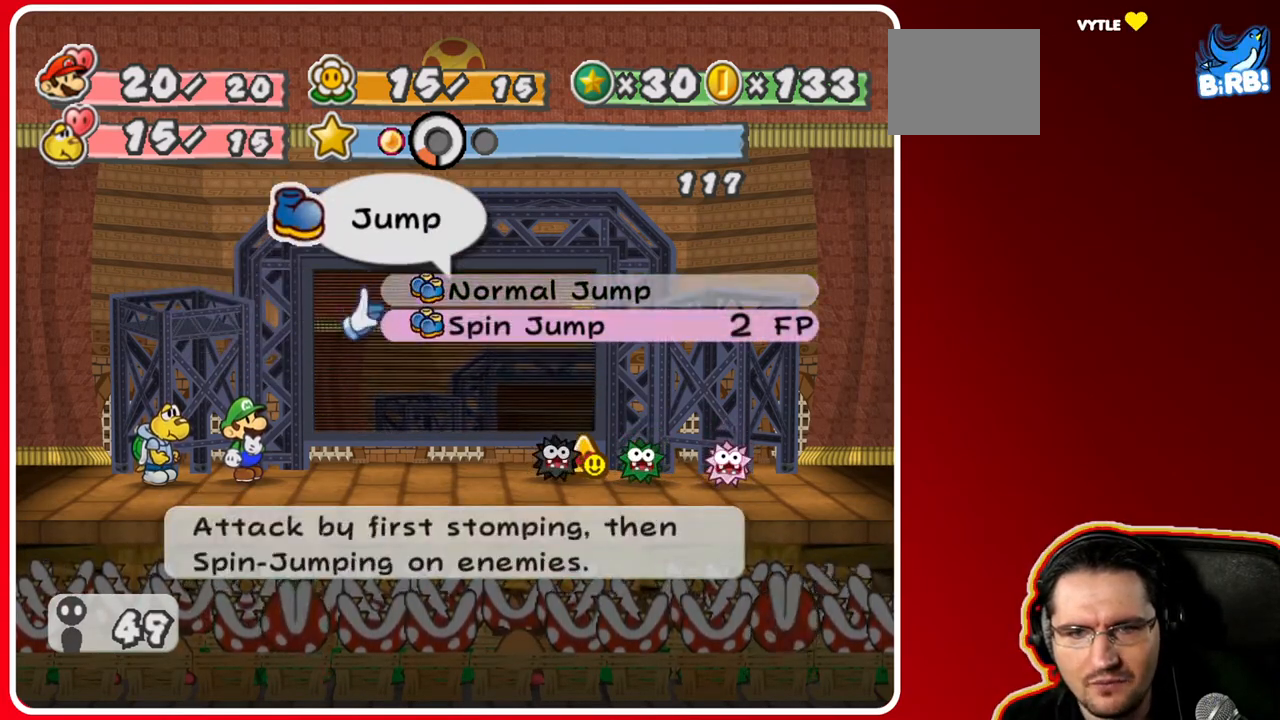
{"buttons": [], "left_stick": "center", "right_stick": "center", "events": [[33, "left_stick", "up"], [200, "left_stick", "center"], [300, "X", "down"], [383, "X", "up"]]}
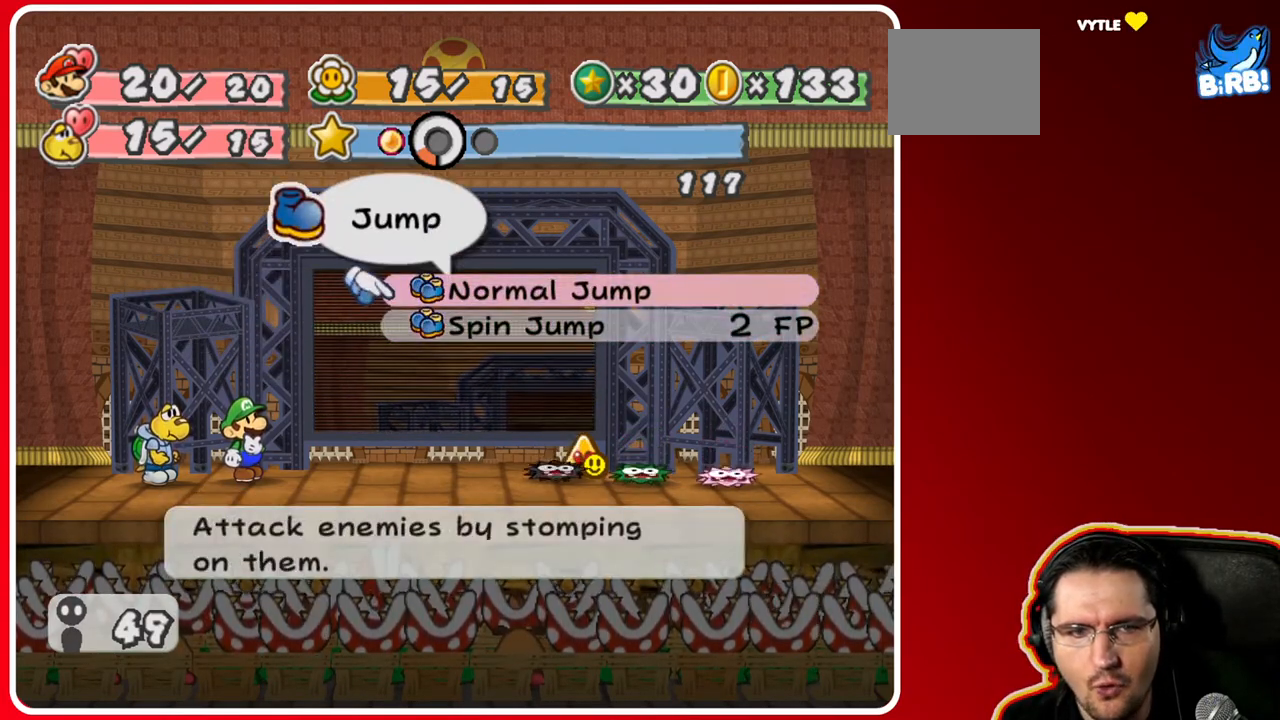
{"buttons": [], "left_stick": "center", "right_stick": "center", "events": [[167, "B", "down"], [267, "B", "up"]]}
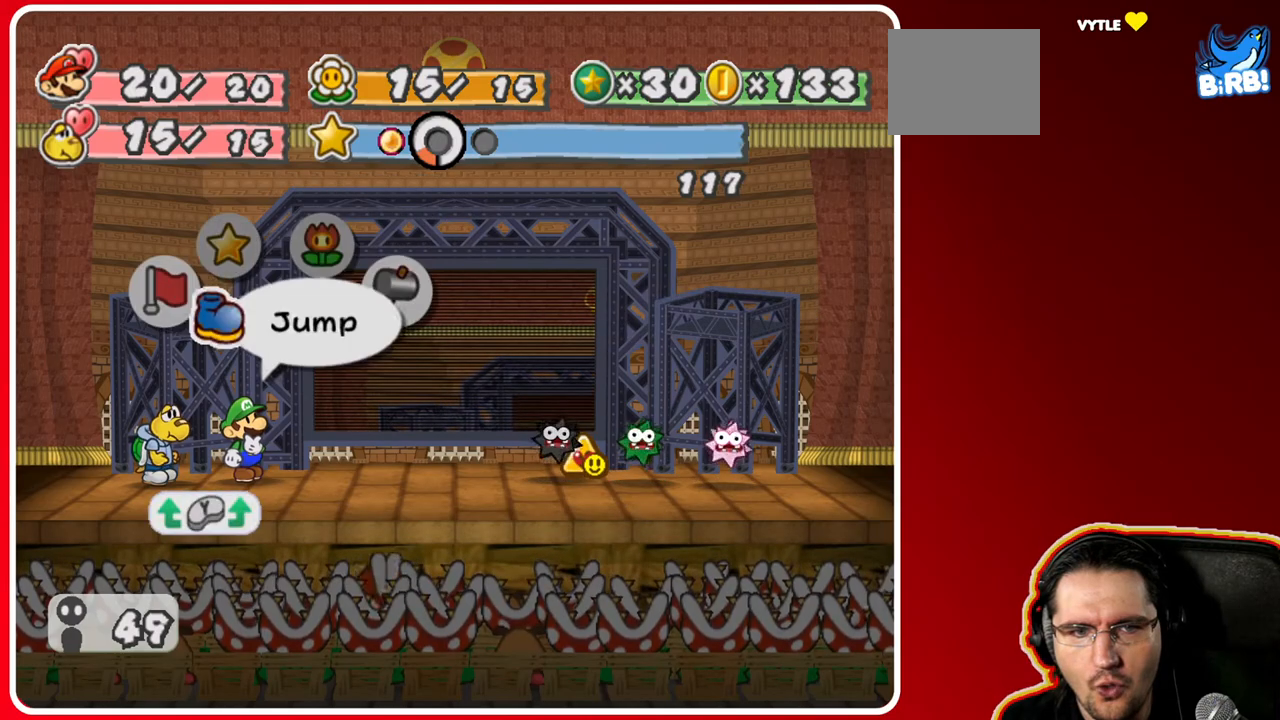
{"buttons": [], "left_stick": "center", "right_stick": "center", "events": [[17, "left_stick", "right"], [200, "A", "down"], [233, "left_stick", "center"], [367, "A", "up"]]}
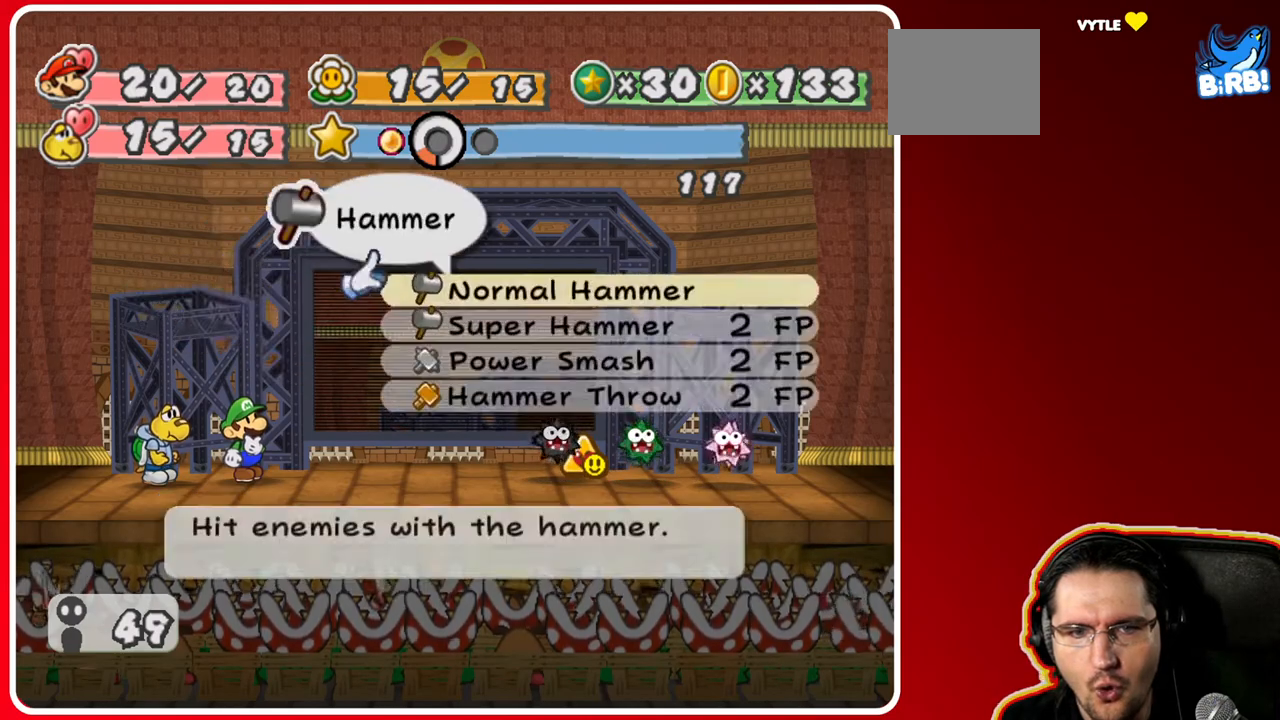
{"buttons": [], "left_stick": "center", "right_stick": "center", "events": [[67, "left_stick", "down"], [250, "left_stick", "center"], [333, "left_stick", "down"], [483, "left_stick", "center"]]}
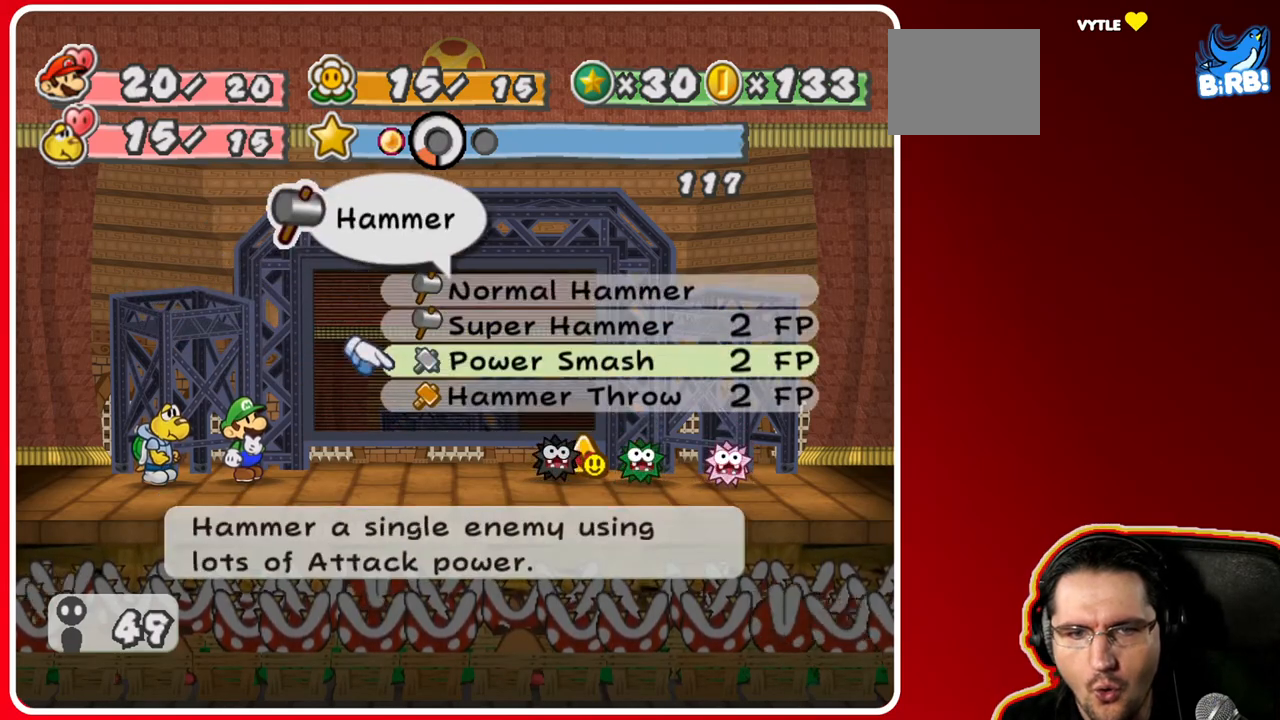
{"buttons": [], "left_stick": "center", "right_stick": "center", "events": [[333, "A", "down"], [417, "A", "up"]]}
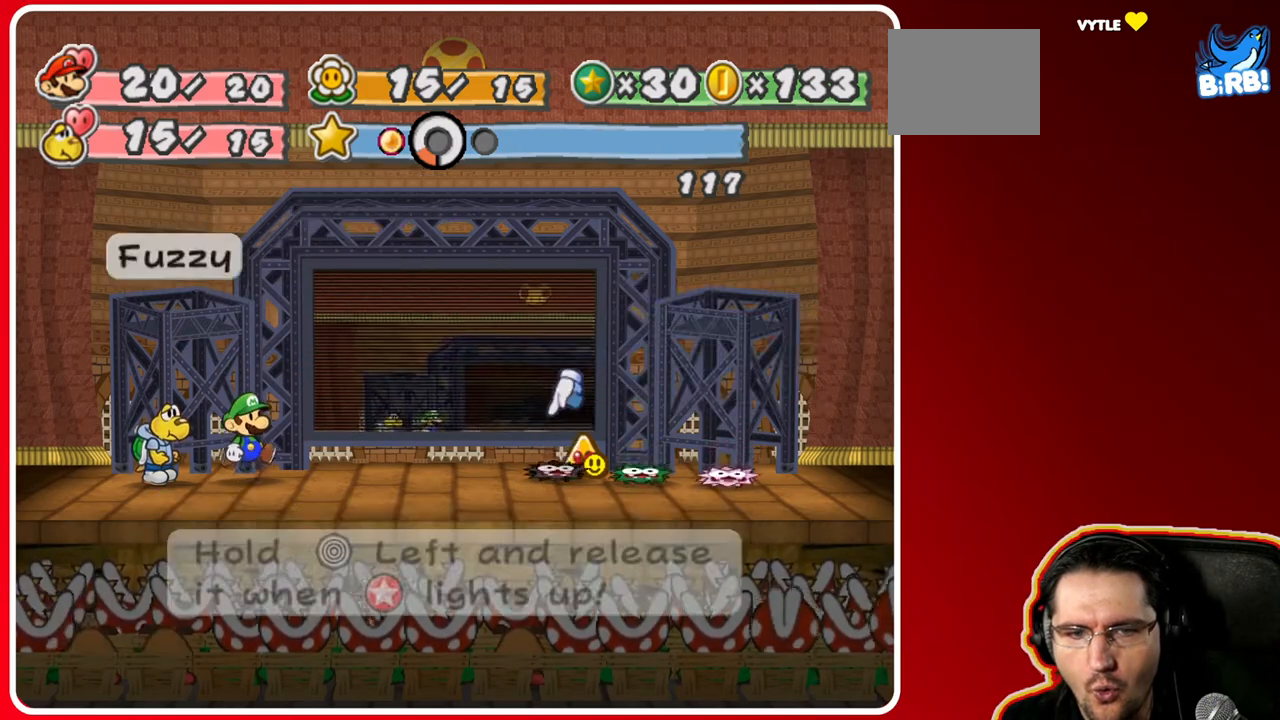
{"buttons": [], "left_stick": "left", "right_stick": "center", "events": [[183, "A", "down"], [300, "A", "up"], [367, "left_stick", "left"]]}
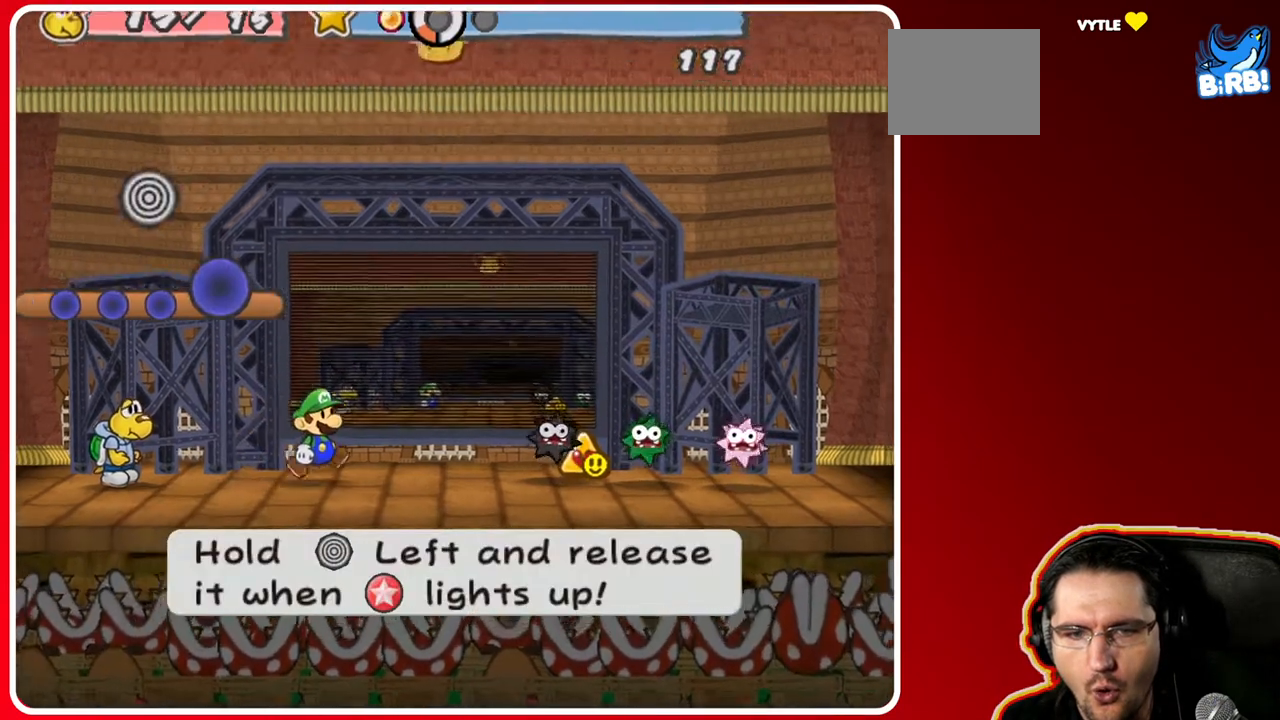
{"buttons": [], "left_stick": "left", "right_stick": "center", "events": []}